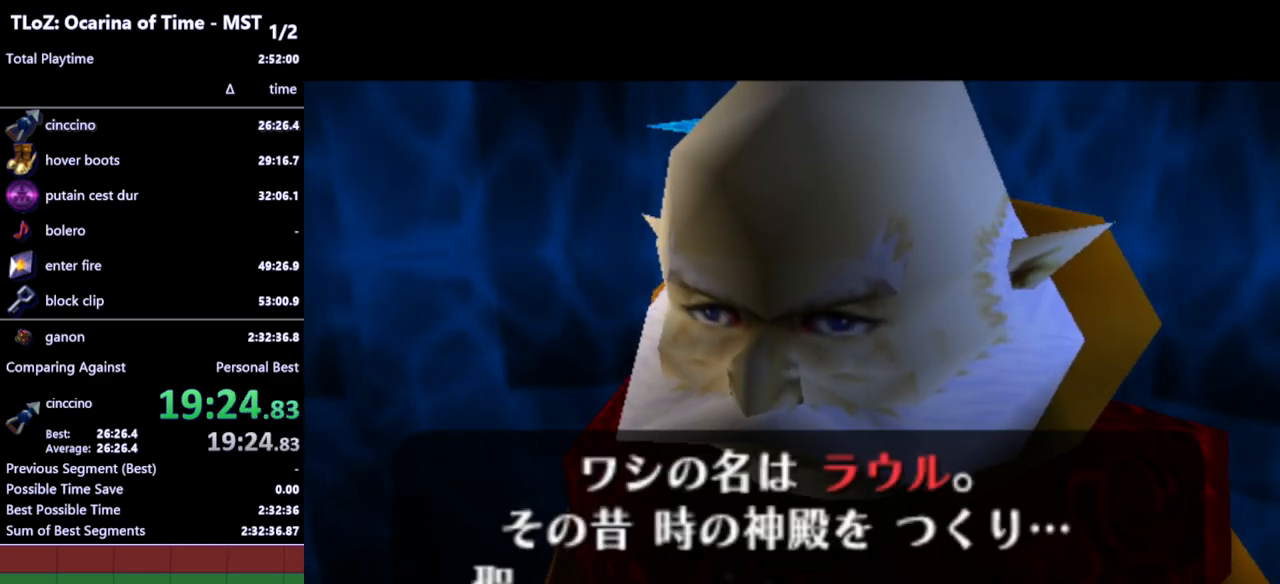
Gameplay with a controller (Nintendo layout); each line is a JSON object with the inputs held at the frame after it. "events" lists button and stick changes between this image and that frame as [ms after this image, input, new state], when the widget could be followed in between. Not read: L3 R3.
{"buttons": ["B"], "left_stick": "center", "right_stick": "center", "events": [[167, "A", "down"], [167, "B", "down"], [200, "A", "up"], [200, "B", "up"], [233, "A", "down"], [267, "A", "up"], [267, "B", "down"], [333, "A", "down"], [333, "B", "up"], [367, "A", "up"], [400, "B", "down"], [433, "A", "down"], [433, "B", "up"], [467, "A", "up"], [500, "B", "down"]]}
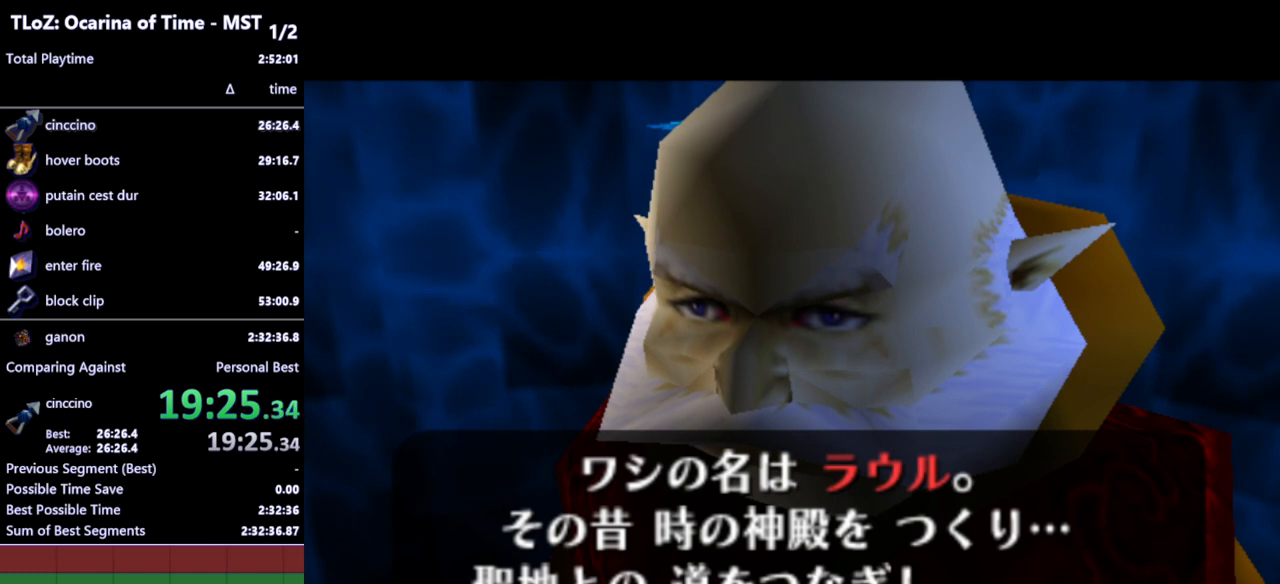
{"buttons": ["A", "B"], "left_stick": "center", "right_stick": "center", "events": [[67, "A", "down"], [100, "A", "up"], [167, "A", "down"], [200, "A", "up"], [267, "A", "down"], [333, "A", "up"], [333, "B", "up"], [400, "A", "down"], [400, "B", "down"], [433, "A", "up"], [467, "B", "up"], [500, "A", "down"], [500, "B", "down"]]}
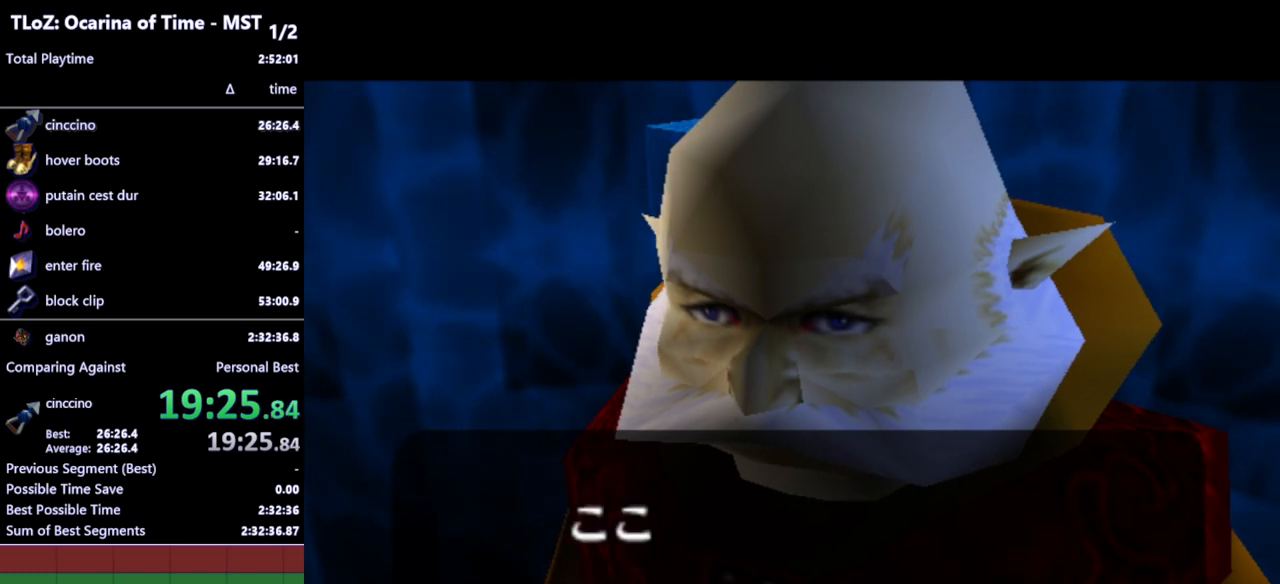
{"buttons": [], "left_stick": "center", "right_stick": "center", "events": [[33, "A", "up"], [100, "A", "down"], [100, "B", "up"], [133, "A", "up"]]}
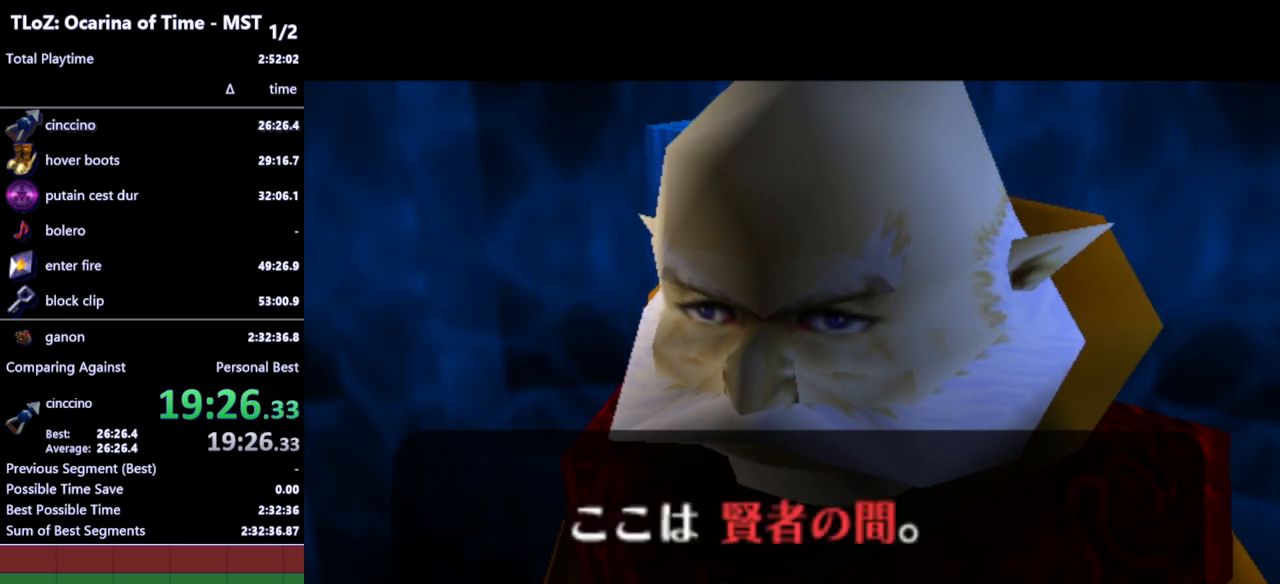
{"buttons": [], "left_stick": "center", "right_stick": "center", "events": [[100, "A", "down"], [133, "B", "down"], [167, "A", "up"], [200, "A", "down"], [200, "B", "up"], [233, "A", "up"], [267, "B", "down"], [300, "A", "down"], [333, "A", "up"], [333, "B", "up"]]}
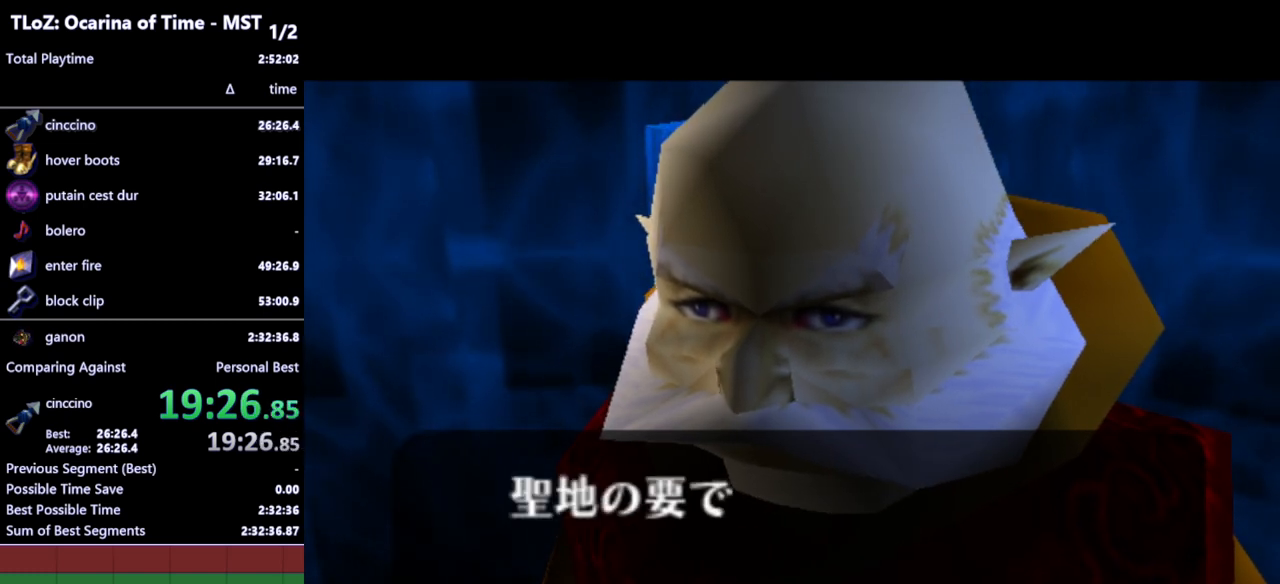
{"buttons": [], "left_stick": "center", "right_stick": "center", "events": []}
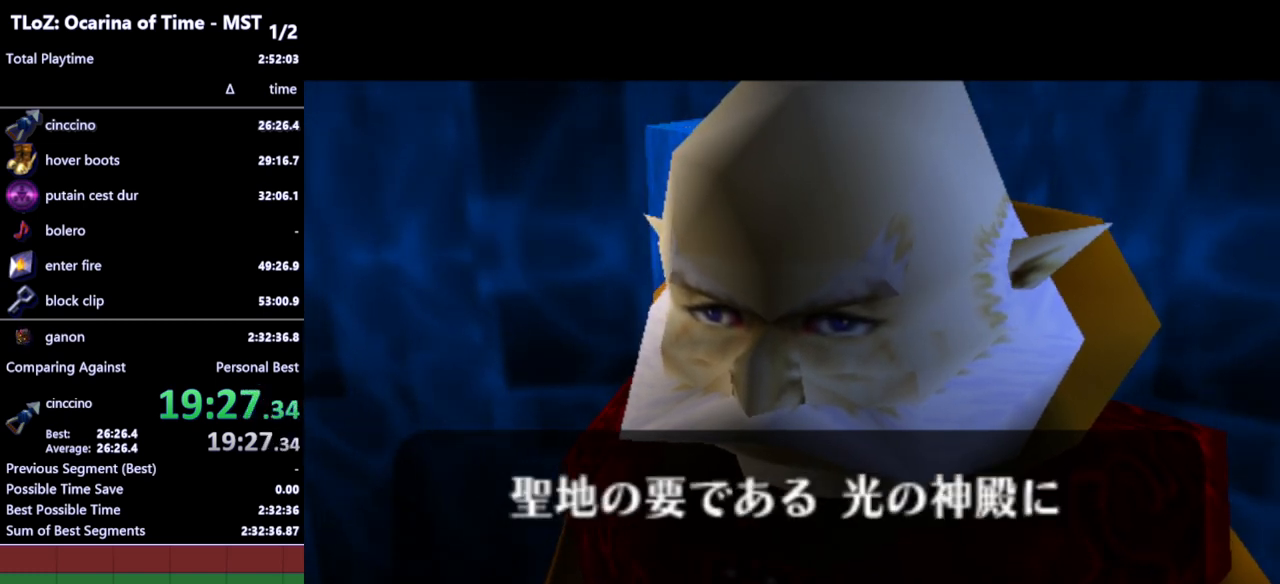
{"buttons": ["A"], "left_stick": "center", "right_stick": "center", "events": [[367, "A", "down"], [400, "B", "down"], [433, "A", "up"], [433, "B", "up"], [500, "A", "down"]]}
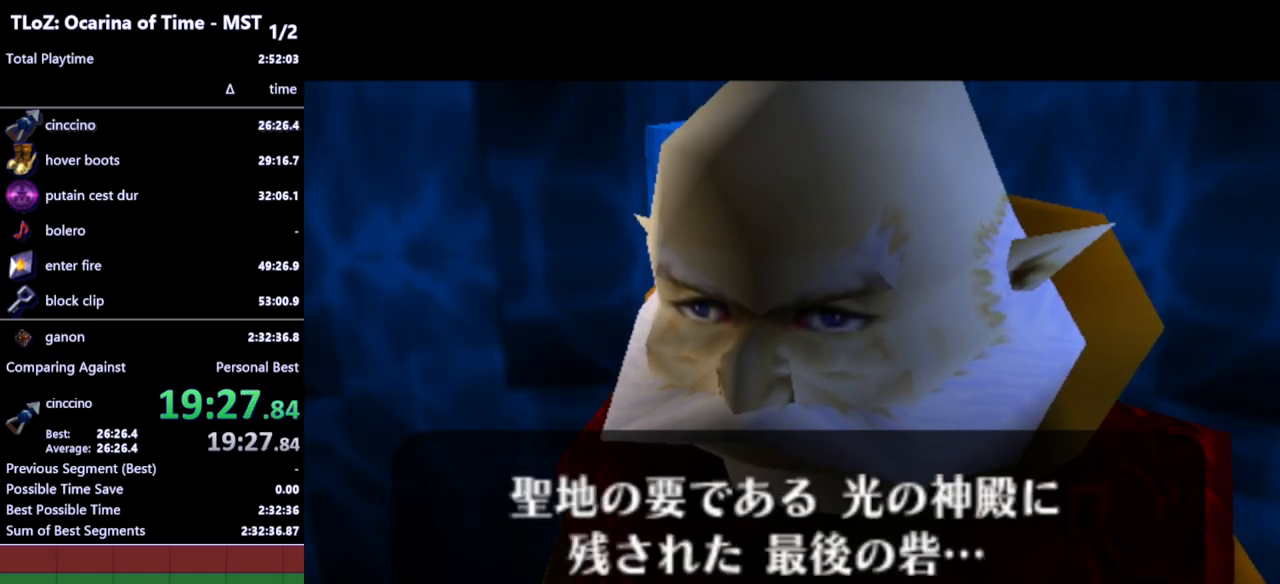
{"buttons": [], "left_stick": "center", "right_stick": "center", "events": [[33, "A", "up"], [33, "B", "down"], [100, "A", "down"], [100, "B", "up"], [133, "A", "up"], [167, "B", "down"], [200, "A", "down"], [200, "B", "up"], [233, "A", "up"], [267, "B", "down"], [300, "A", "down"], [333, "A", "up"], [367, "B", "up"], [400, "A", "down"], [433, "B", "down"], [467, "A", "up"], [500, "B", "up"]]}
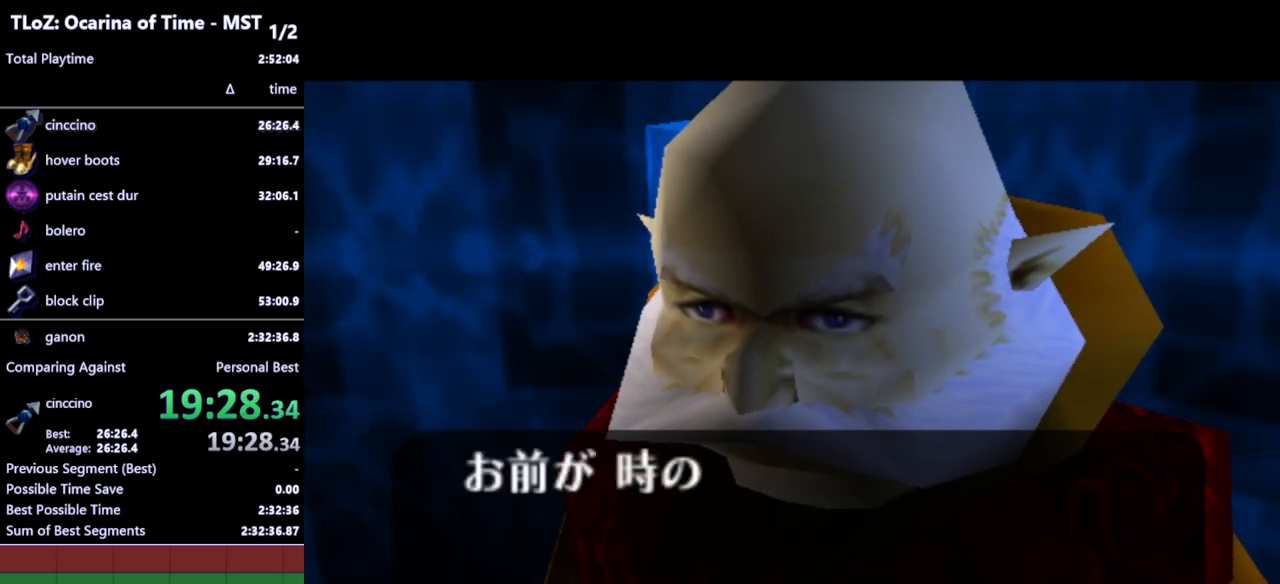
{"buttons": [], "left_stick": "center", "right_stick": "center", "events": []}
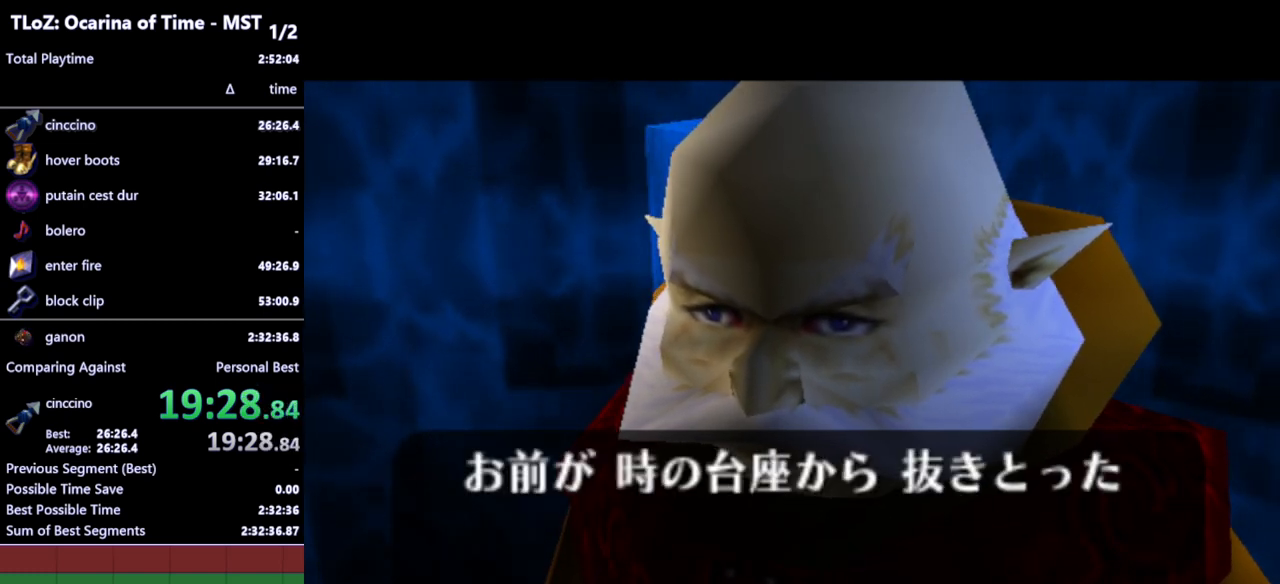
{"buttons": [], "left_stick": "center", "right_stick": "center", "events": []}
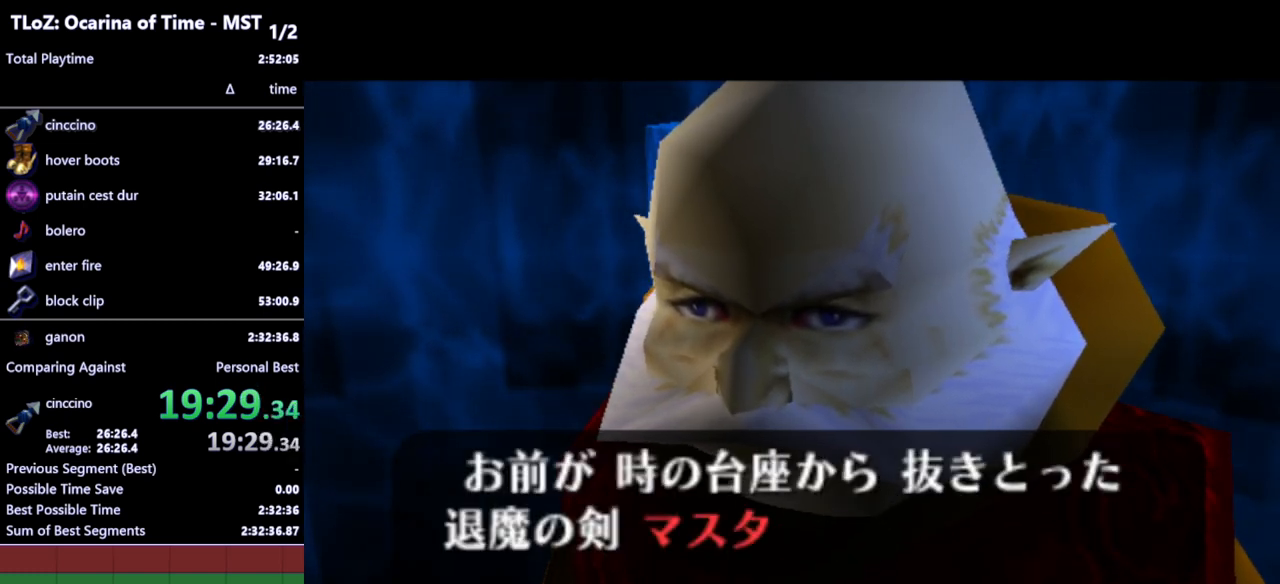
{"buttons": [], "left_stick": "center", "right_stick": "center", "events": []}
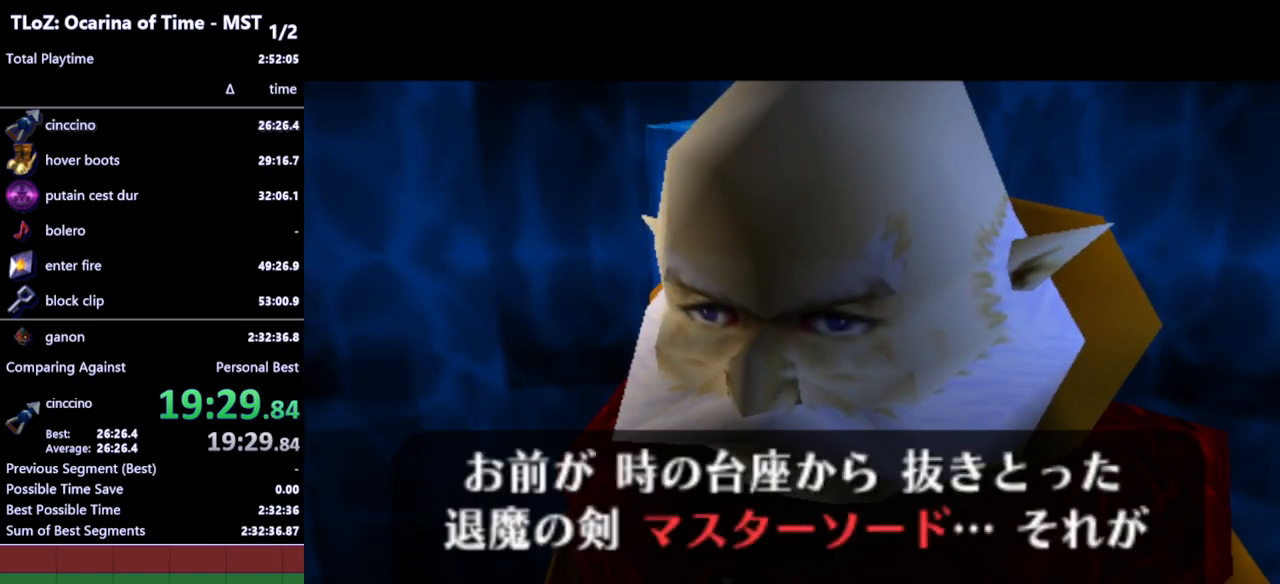
{"buttons": ["A"], "left_stick": "center", "right_stick": "center", "events": [[433, "A", "down"], [433, "B", "down"], [467, "A", "up"], [500, "A", "down"], [500, "B", "up"]]}
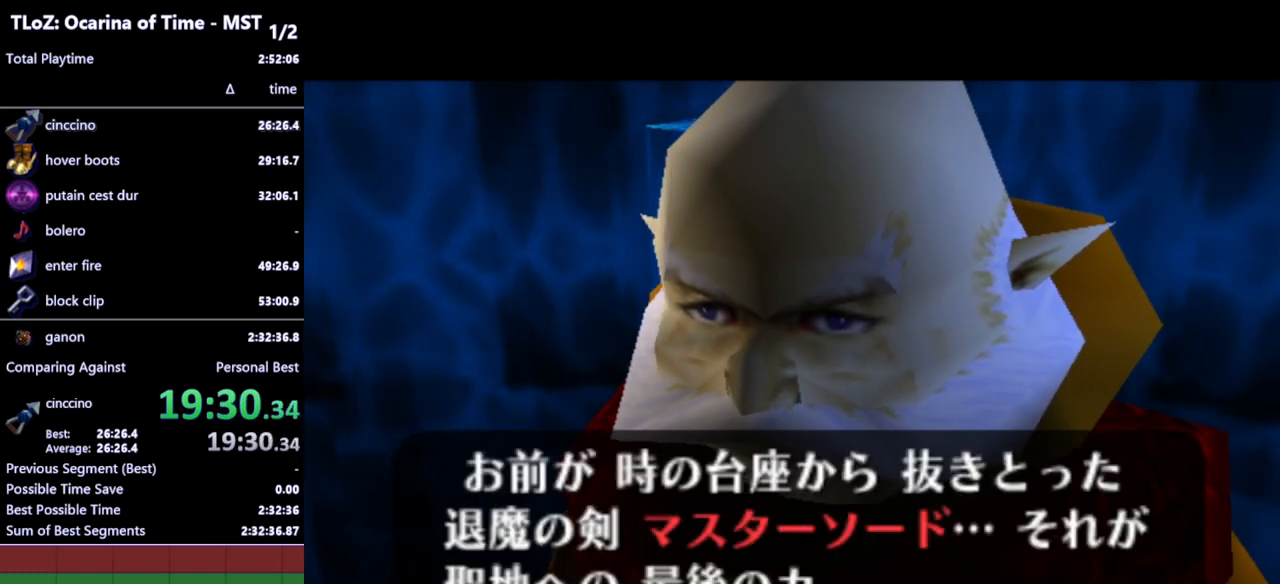
{"buttons": [], "left_stick": "center", "right_stick": "center", "events": [[33, "A", "up"], [33, "B", "down"], [100, "A", "down"], [133, "B", "up"], [167, "A", "up"], [167, "B", "down"], [233, "A", "down"], [233, "B", "up"], [267, "A", "up"], [300, "B", "down"], [333, "A", "down"], [367, "A", "up"], [367, "B", "up"], [433, "A", "down"], [433, "B", "down"], [467, "A", "up"], [500, "B", "up"]]}
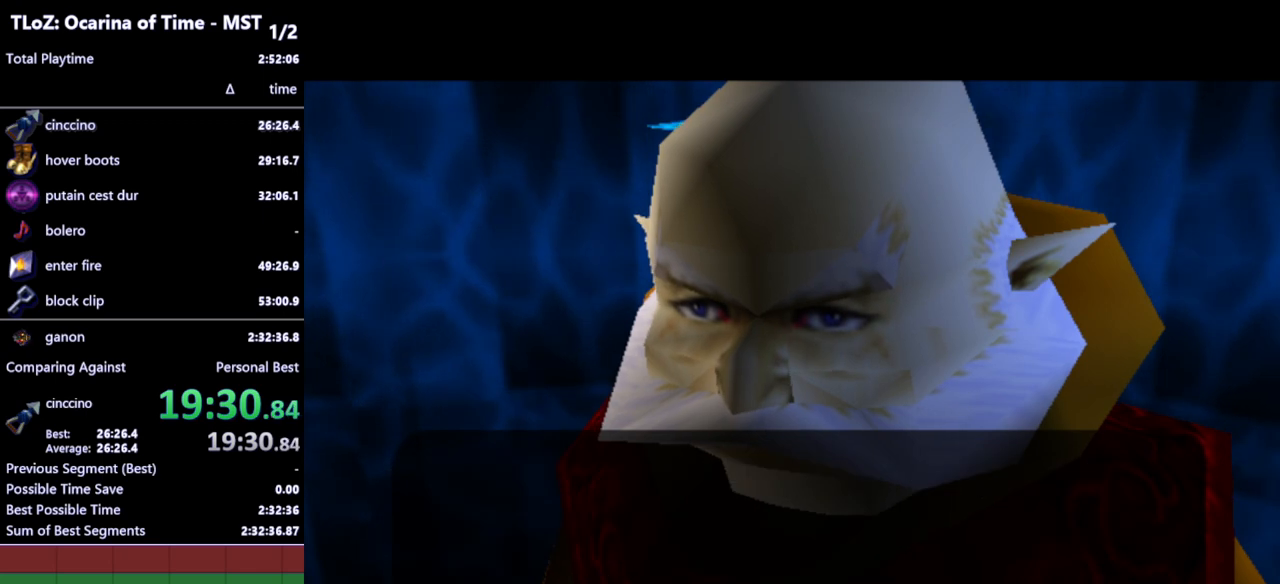
{"buttons": [], "left_stick": "center", "right_stick": "center", "events": [[33, "A", "down"], [33, "B", "down"], [67, "A", "up"], [133, "A", "down"], [133, "B", "up"], [200, "A", "up"]]}
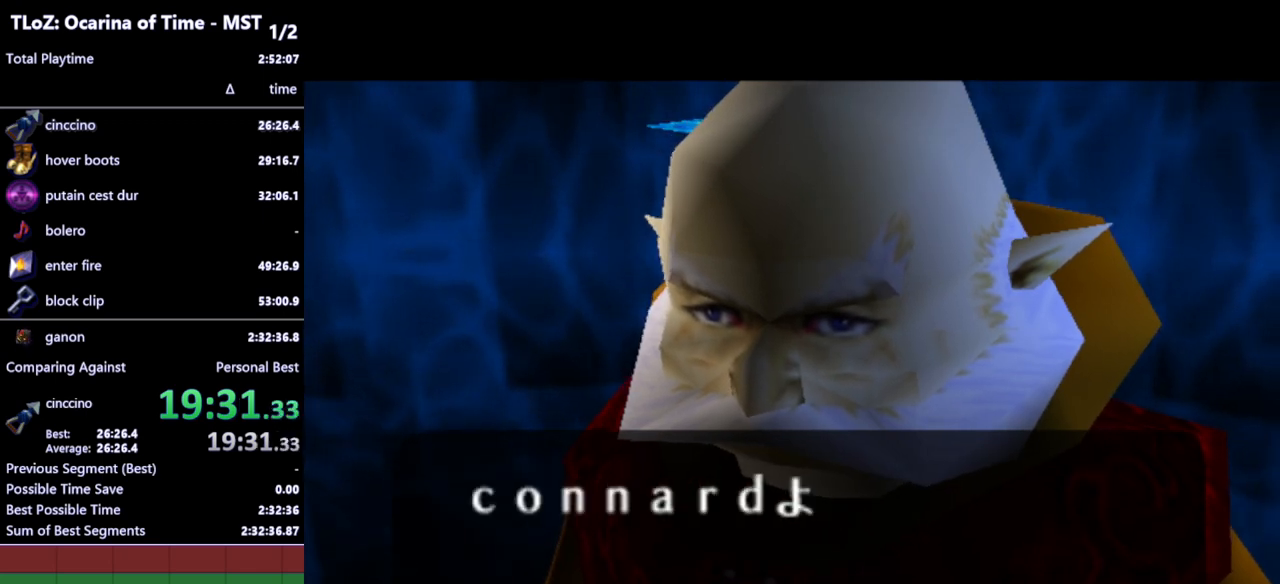
{"buttons": [], "left_stick": "center", "right_stick": "center", "events": []}
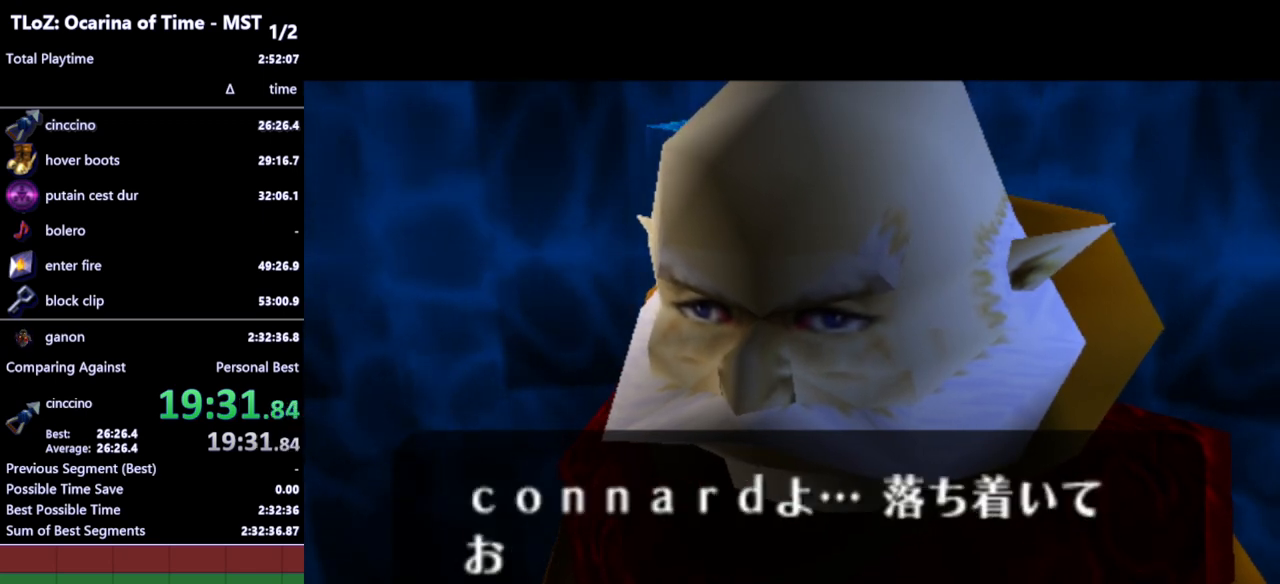
{"buttons": ["A"], "left_stick": "center", "right_stick": "center", "events": [[400, "A", "down"], [400, "B", "down"], [433, "A", "up"], [467, "B", "up"], [500, "A", "down"]]}
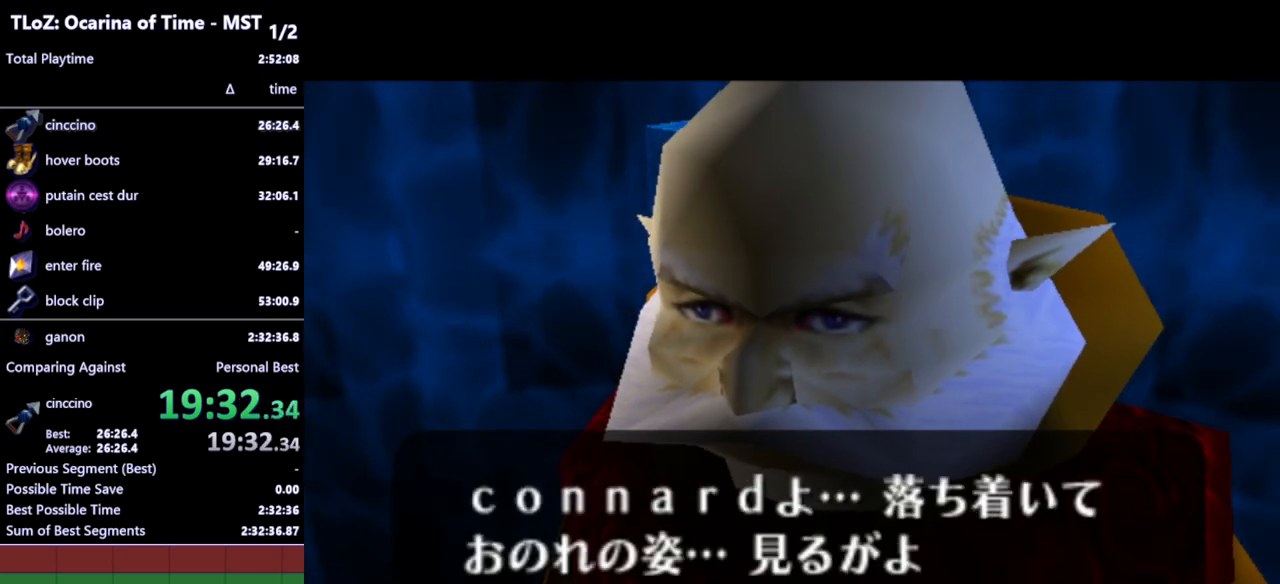
{"buttons": [], "left_stick": "center", "right_stick": "center", "events": [[33, "A", "up"], [33, "B", "down"], [100, "A", "down"], [100, "B", "up"], [133, "A", "up"], [167, "B", "down"], [200, "A", "down"], [200, "B", "up"], [233, "A", "up"], [233, "B", "down"], [400, "A", "down"], [433, "A", "up"], [467, "B", "up"]]}